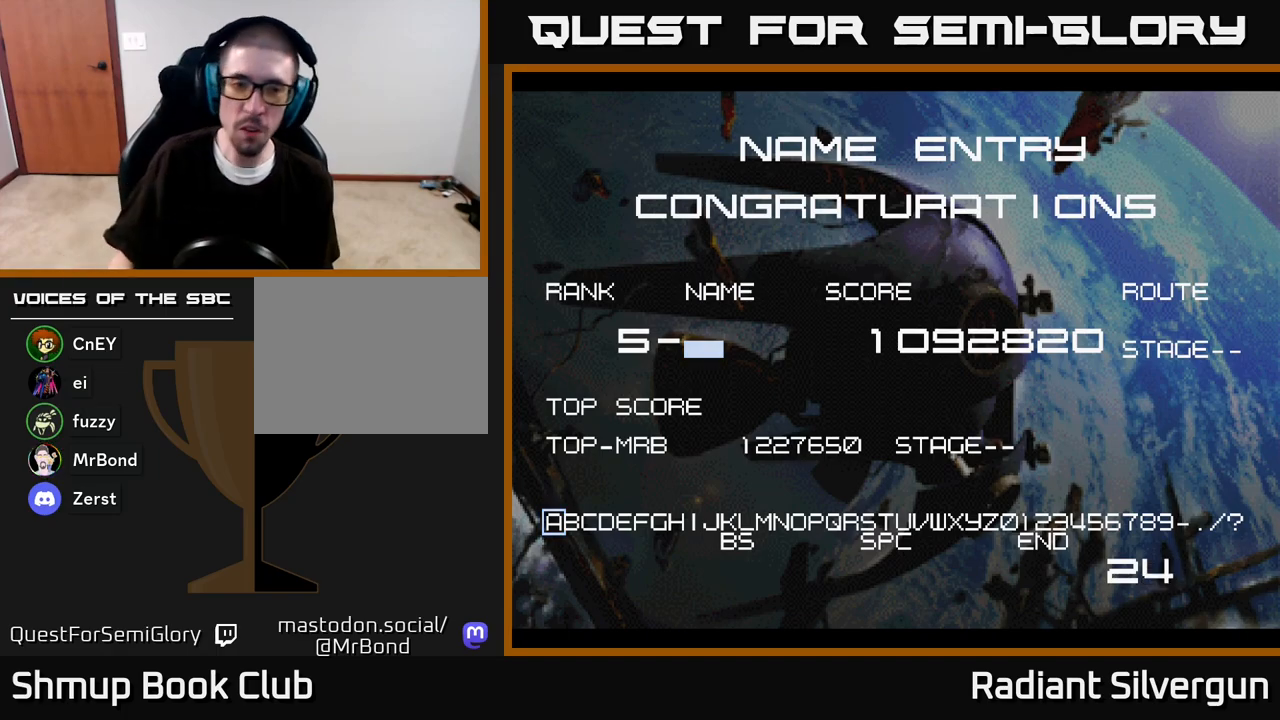
Gameplay with a controller (Xbox layout); each line is a JSON object with the inputs held at the frame after it. "events" lists button and stick changes between this image and that frame as [ms after this image, input, new state], when the widget could be followed in between.
{"buttons": ["A", "X"], "left_stick": "center", "right_stick": "center", "events": [[83, "A", "down"], [217, "X", "down"], [250, "A", "up"], [333, "A", "down"], [367, "X", "up"], [417, "A", "up"], [417, "X", "down"], [500, "A", "down"]]}
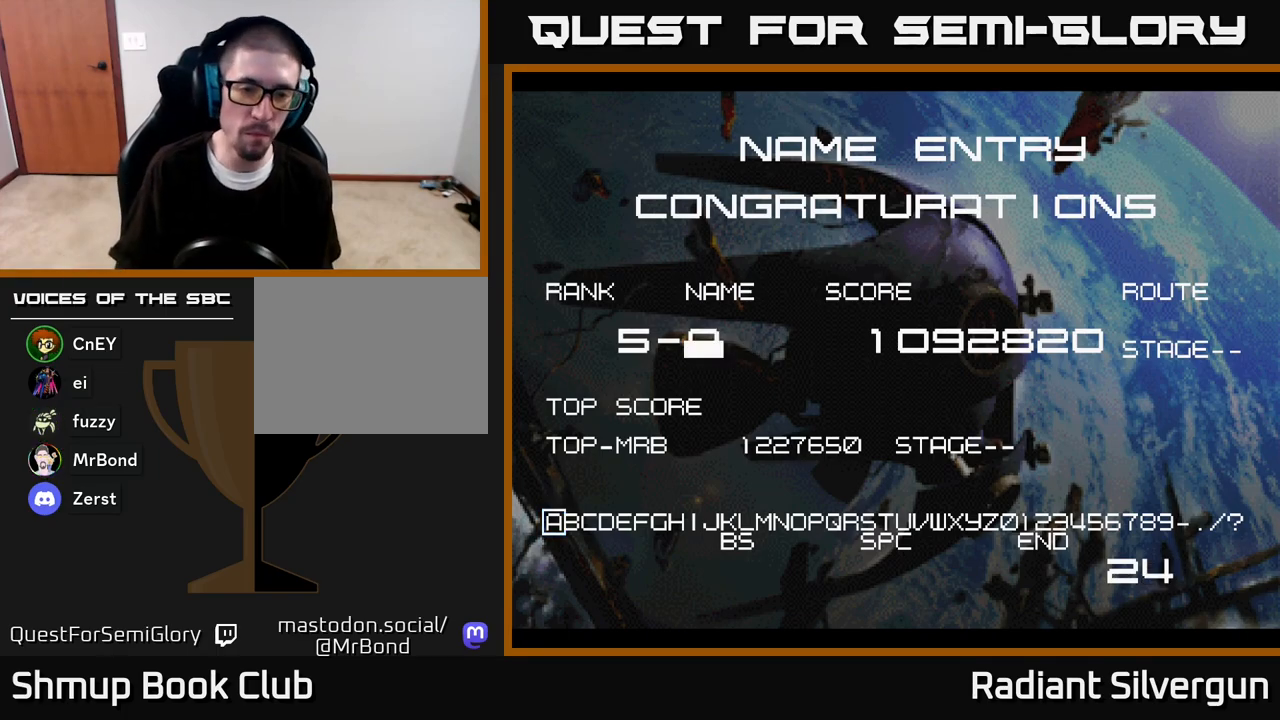
{"buttons": [], "left_stick": "center", "right_stick": "center", "events": [[17, "X", "up"], [83, "X", "down"], [100, "A", "up"], [167, "A", "down"], [200, "X", "up"], [317, "A", "up"], [367, "A", "down"], [450, "A", "up"]]}
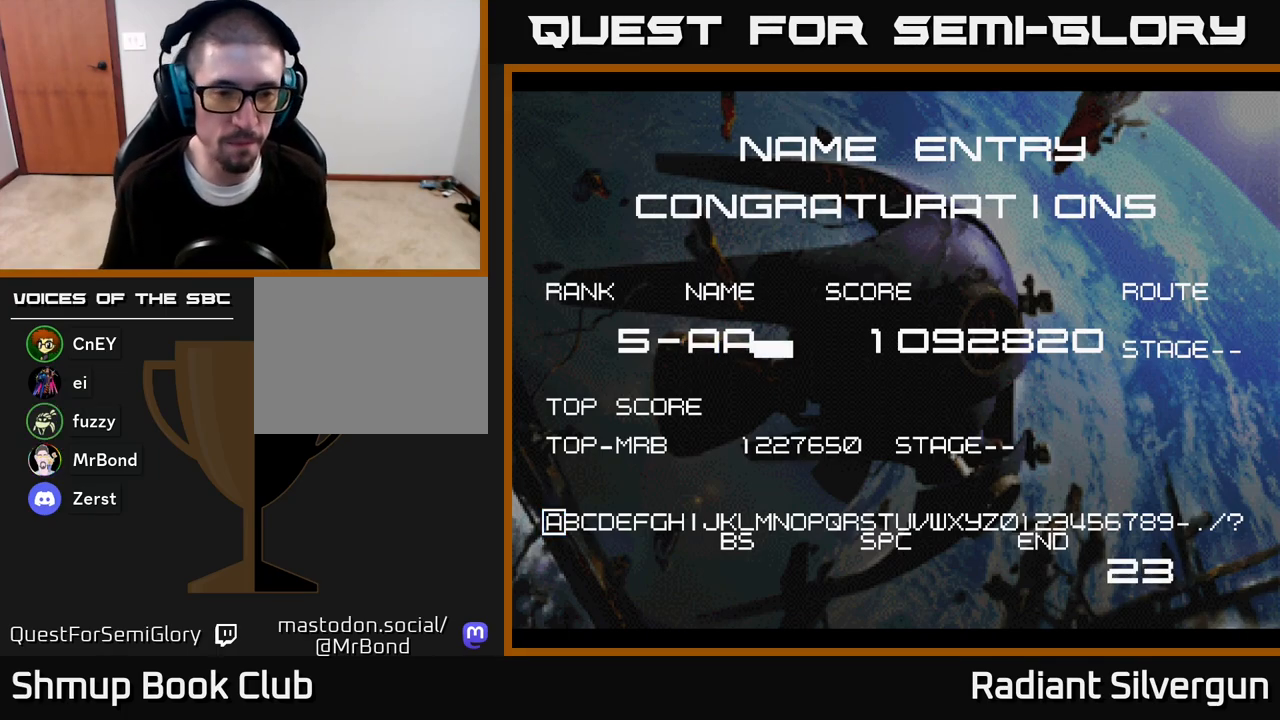
{"buttons": ["A"], "left_stick": "center", "right_stick": "center", "events": [[33, "A", "down"], [83, "A", "up"], [117, "A", "down"], [200, "A", "up"], [250, "A", "down"], [317, "A", "up"], [383, "A", "down"], [450, "A", "up"], [500, "A", "down"]]}
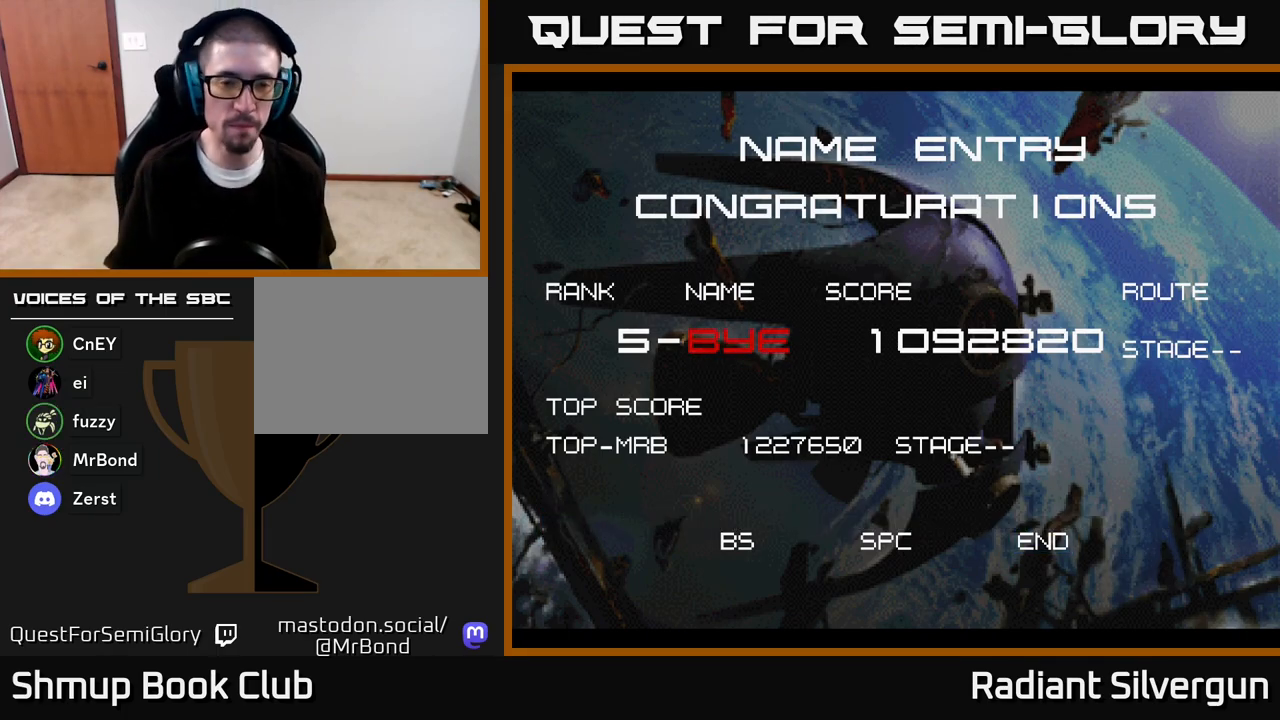
{"buttons": [], "left_stick": "center", "right_stick": "center", "events": [[83, "A", "up"], [150, "A", "down"], [200, "A", "up"], [283, "A", "down"], [333, "A", "up"], [417, "A", "down"], [417, "X", "down"], [483, "X", "up"], [500, "A", "up"]]}
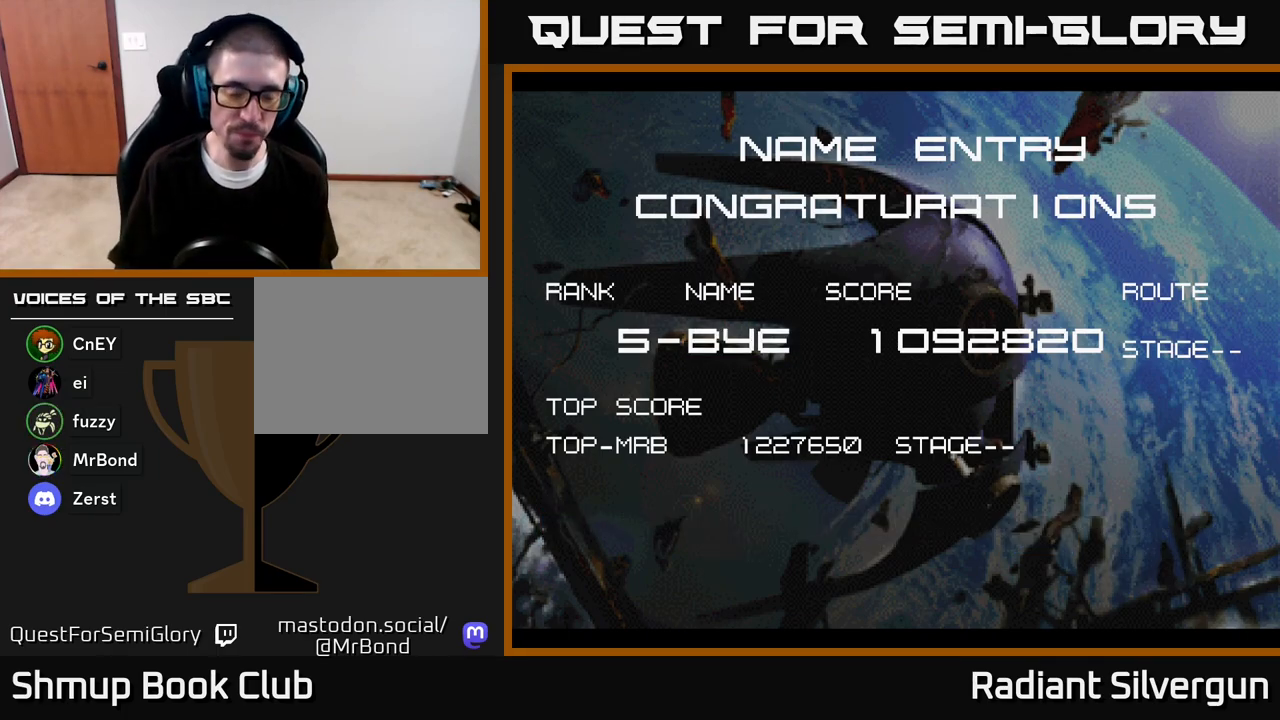
{"buttons": [], "left_stick": "center", "right_stick": "center", "events": [[67, "A", "down"], [83, "X", "down"], [150, "X", "up"], [200, "A", "up"], [300, "A", "down"], [433, "A", "up"]]}
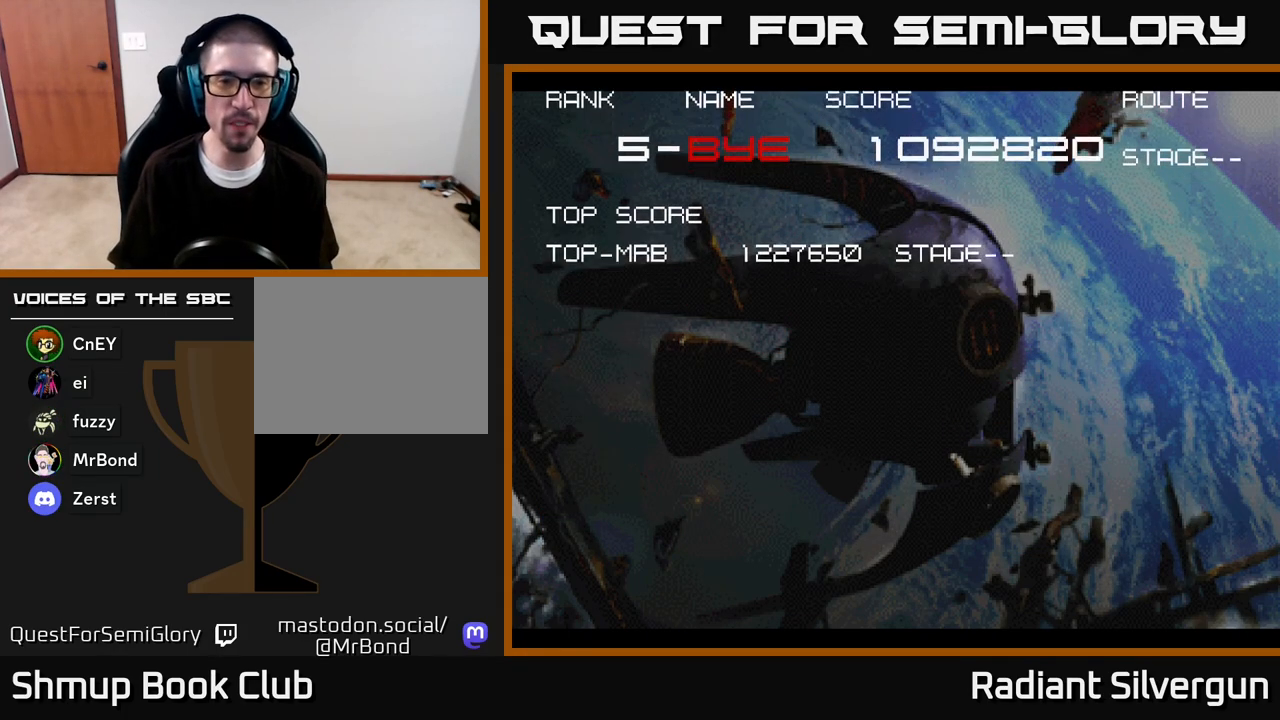
{"buttons": ["A"], "left_stick": "center", "right_stick": "center", "events": [[17, "A", "down"], [167, "A", "up"], [250, "A", "down"], [383, "A", "up"], [483, "A", "down"]]}
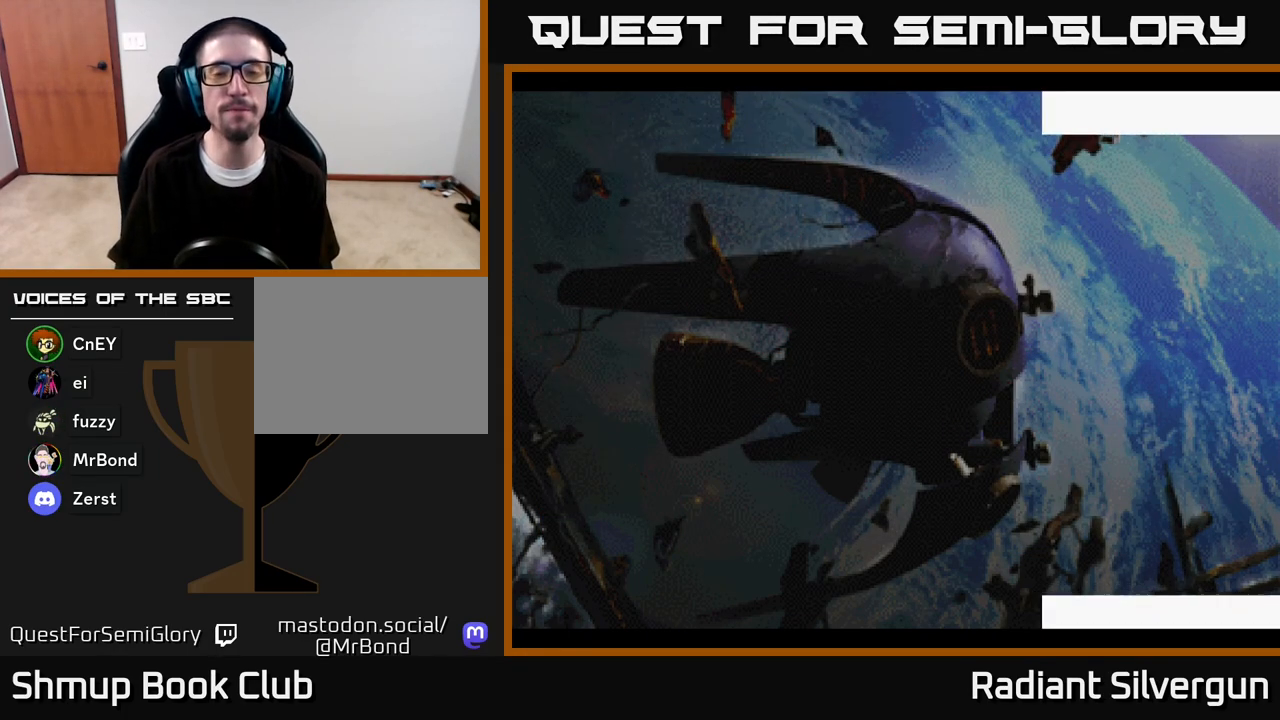
{"buttons": [], "left_stick": "center", "right_stick": "center", "events": [[133, "A", "up"]]}
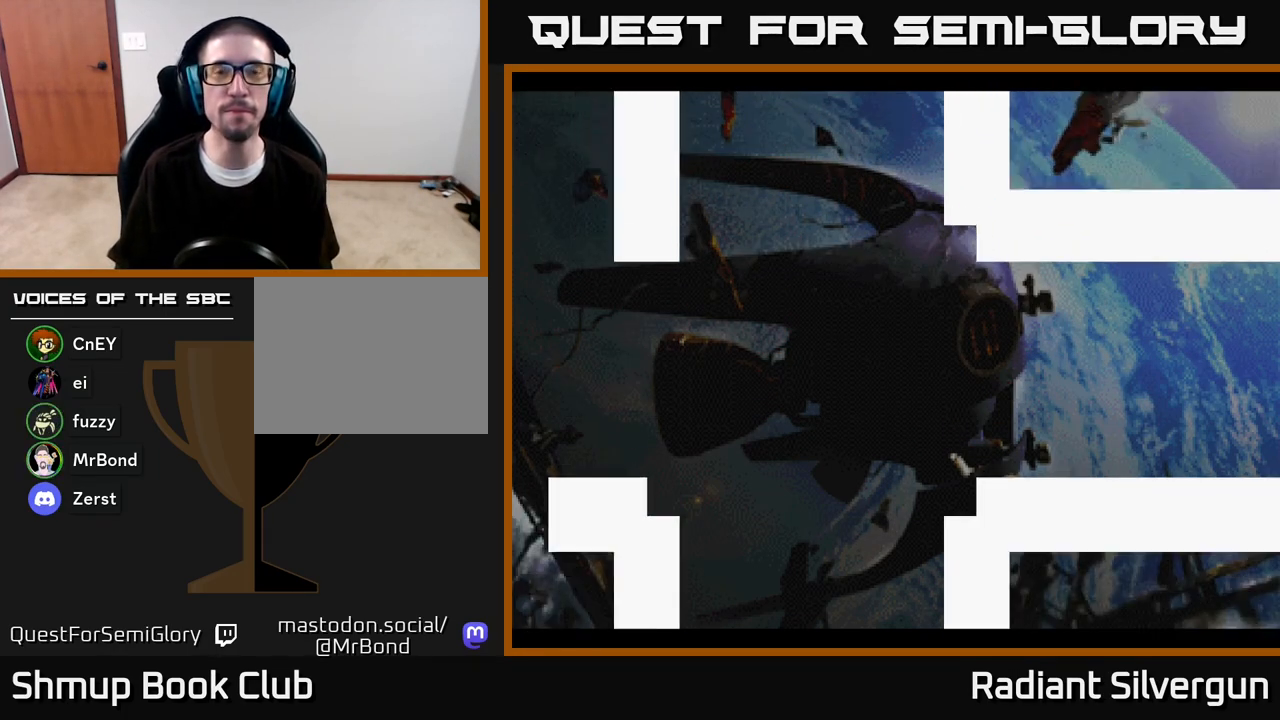
{"buttons": ["A", "X"], "left_stick": "center", "right_stick": "center", "events": [[200, "A", "down"], [500, "X", "down"]]}
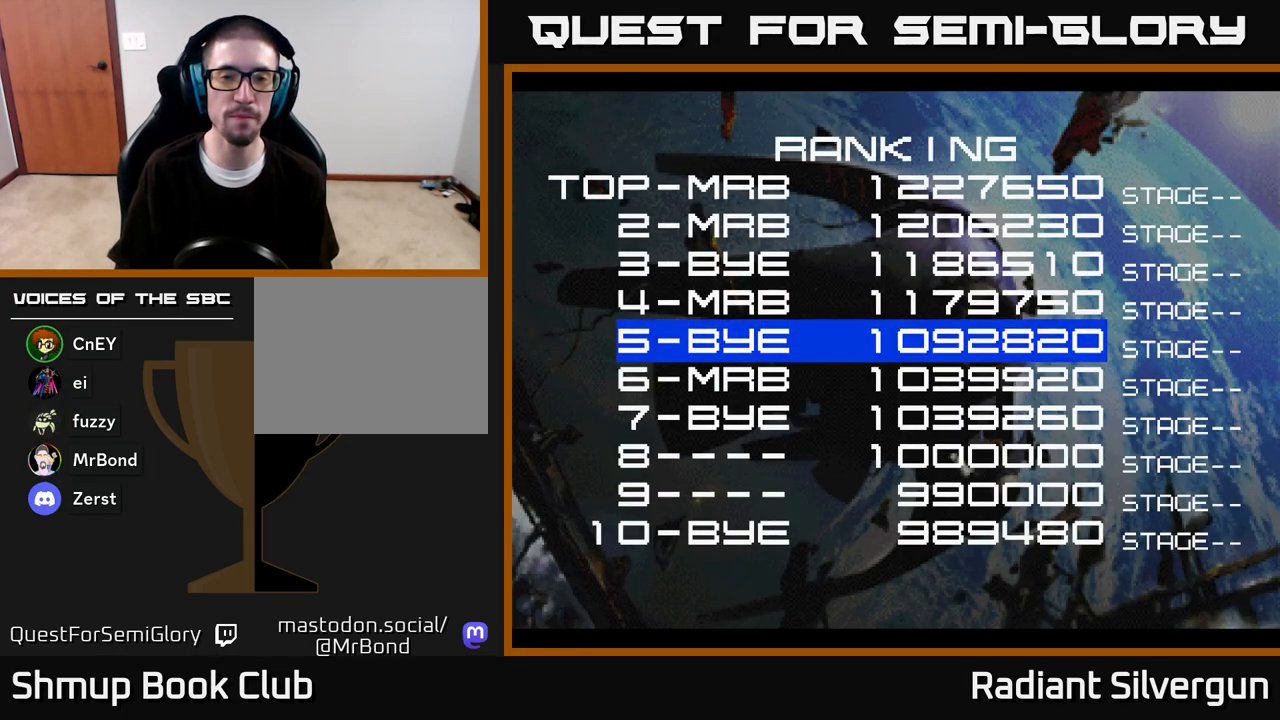
{"buttons": ["X"], "left_stick": "center", "right_stick": "center", "events": [[50, "A", "up"], [150, "A", "down"], [183, "X", "up"], [233, "X", "down"], [267, "A", "up"], [350, "A", "down"], [383, "X", "up"], [450, "X", "down"], [483, "A", "up"]]}
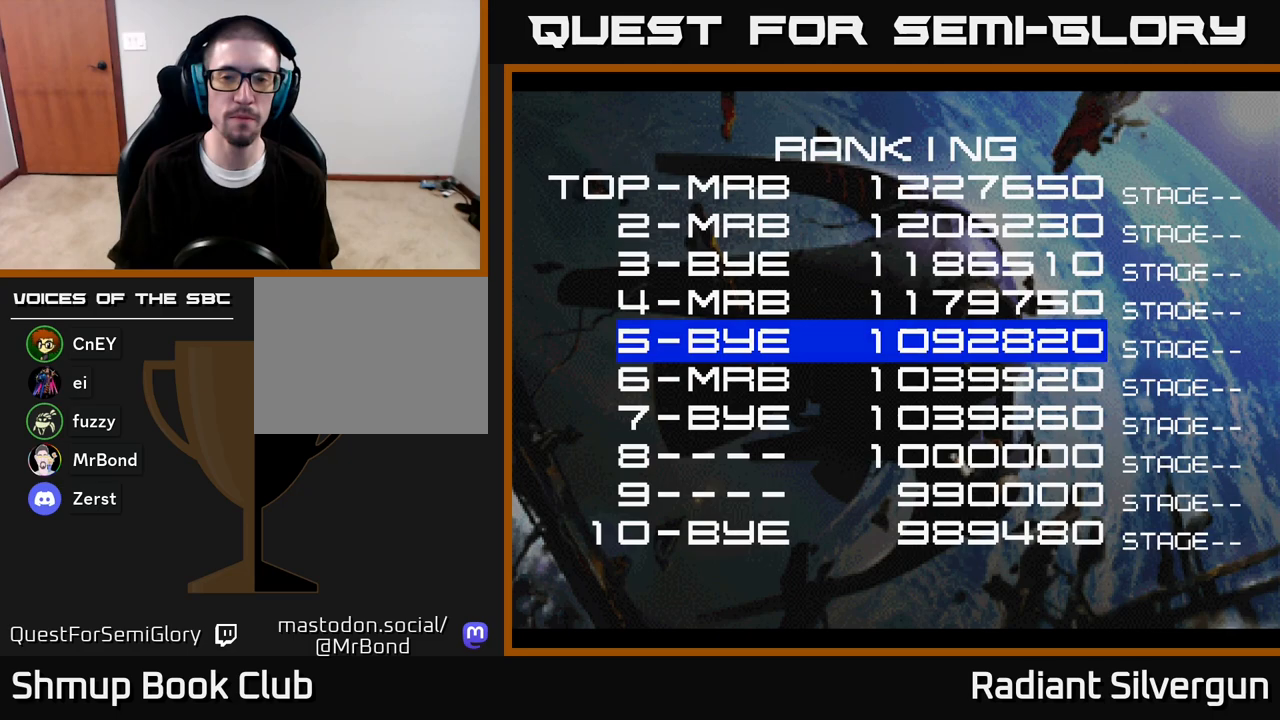
{"buttons": ["A"], "left_stick": "center", "right_stick": "center", "events": [[33, "A", "down"], [83, "X", "up"], [150, "X", "down"], [167, "A", "up"], [267, "A", "down"], [283, "X", "up"], [367, "X", "down"], [383, "A", "up"], [467, "A", "down"], [500, "X", "up"]]}
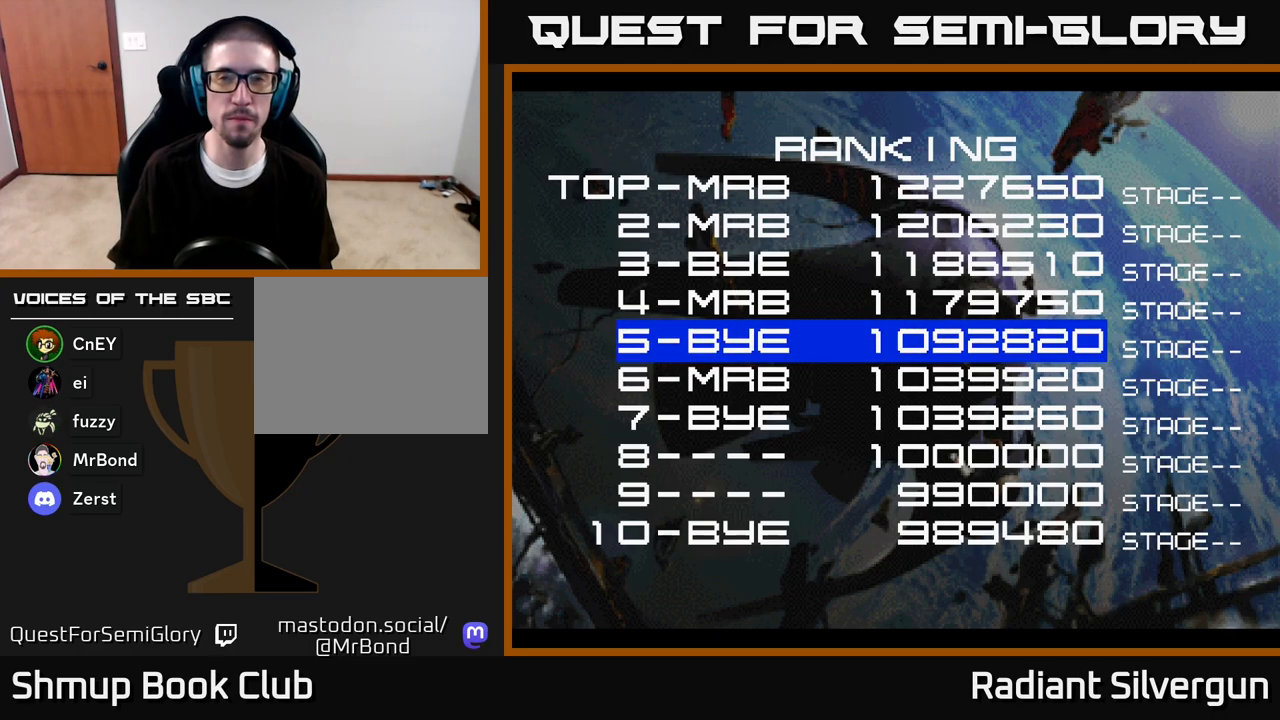
{"buttons": [], "left_stick": "center", "right_stick": "center", "events": [[67, "X", "down"], [100, "A", "up"], [200, "A", "down"], [217, "X", "up"], [333, "A", "up"]]}
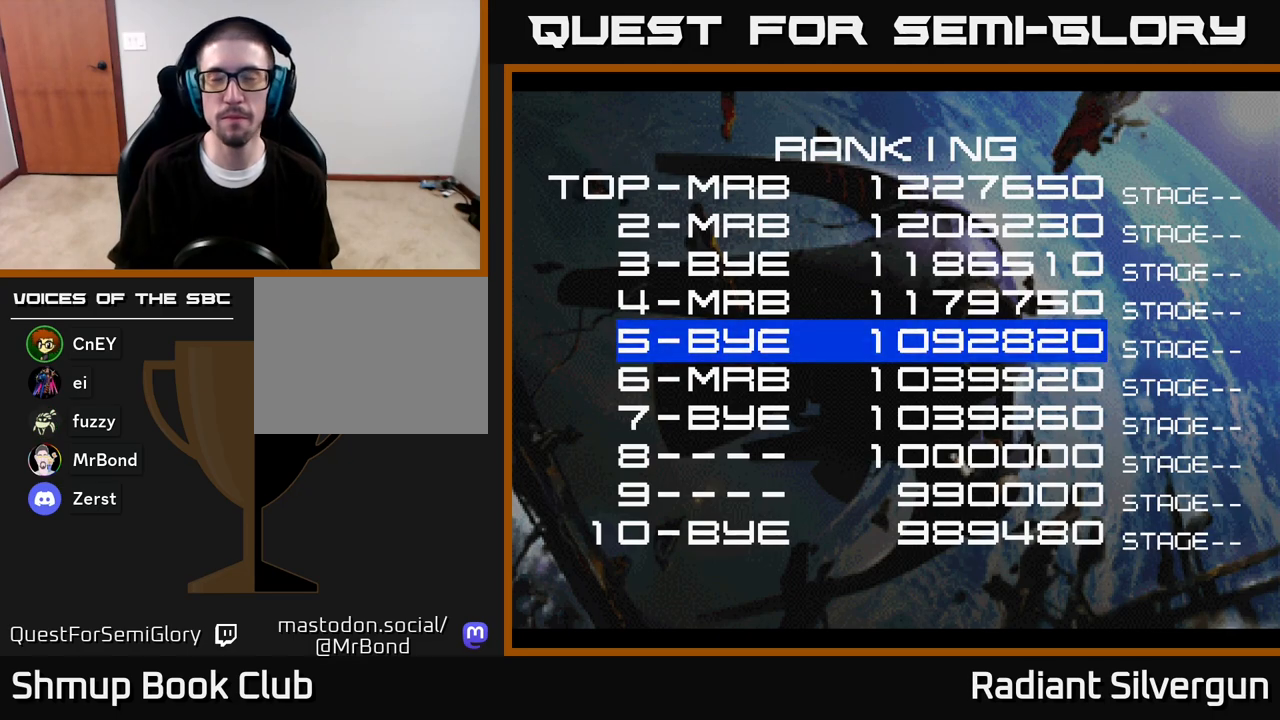
{"buttons": [], "left_stick": "center", "right_stick": "center", "events": []}
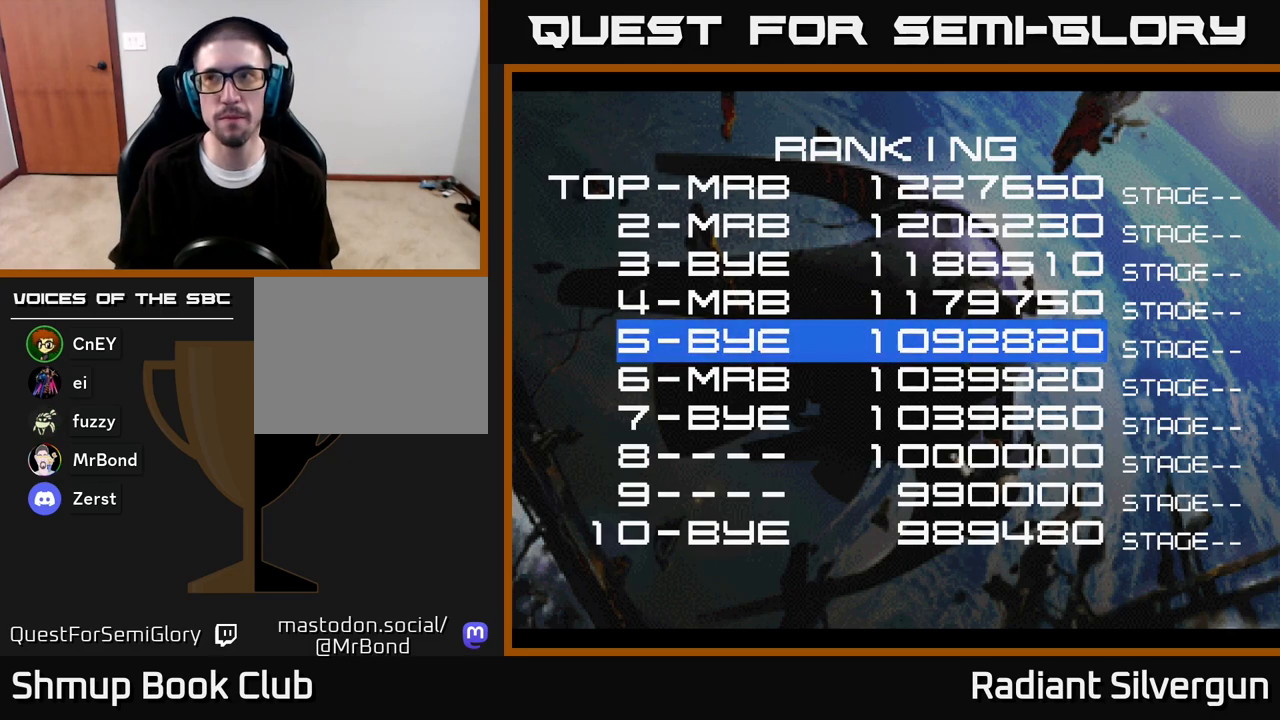
{"buttons": [], "left_stick": "center", "right_stick": "center", "events": []}
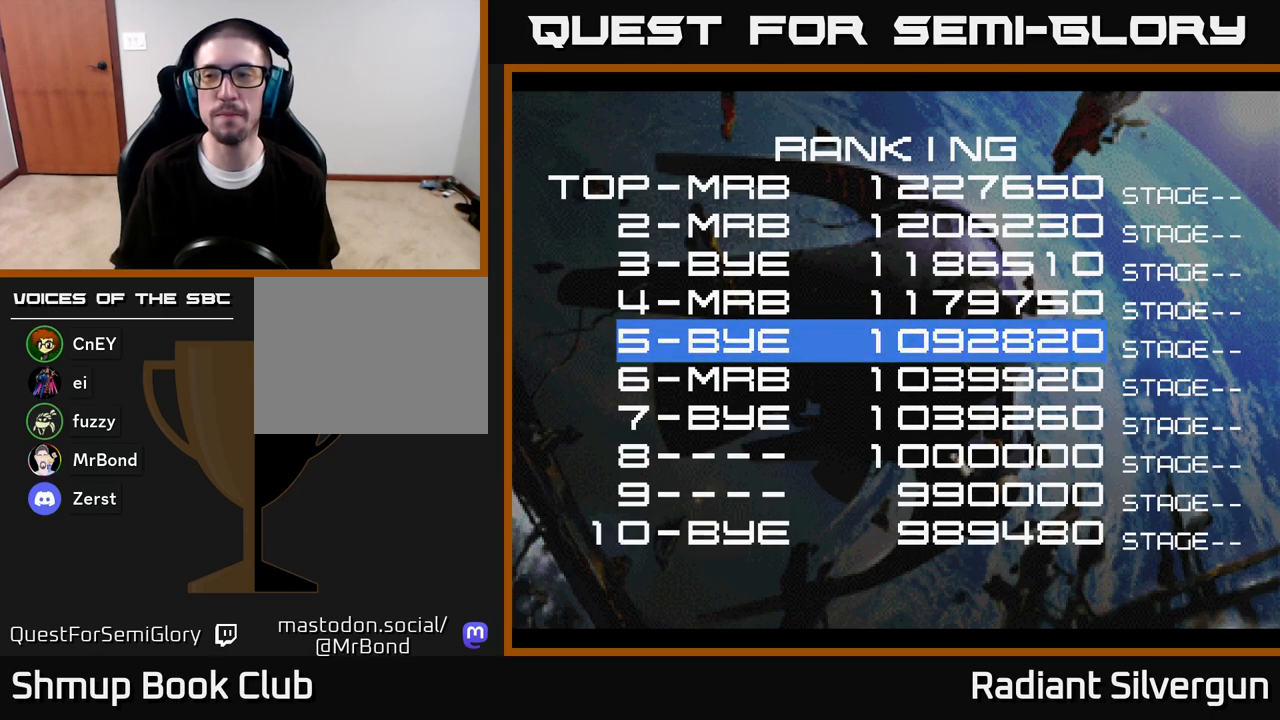
{"buttons": ["X"], "left_stick": "center", "right_stick": "center", "events": [[350, "A", "down"], [433, "X", "down"], [483, "A", "up"]]}
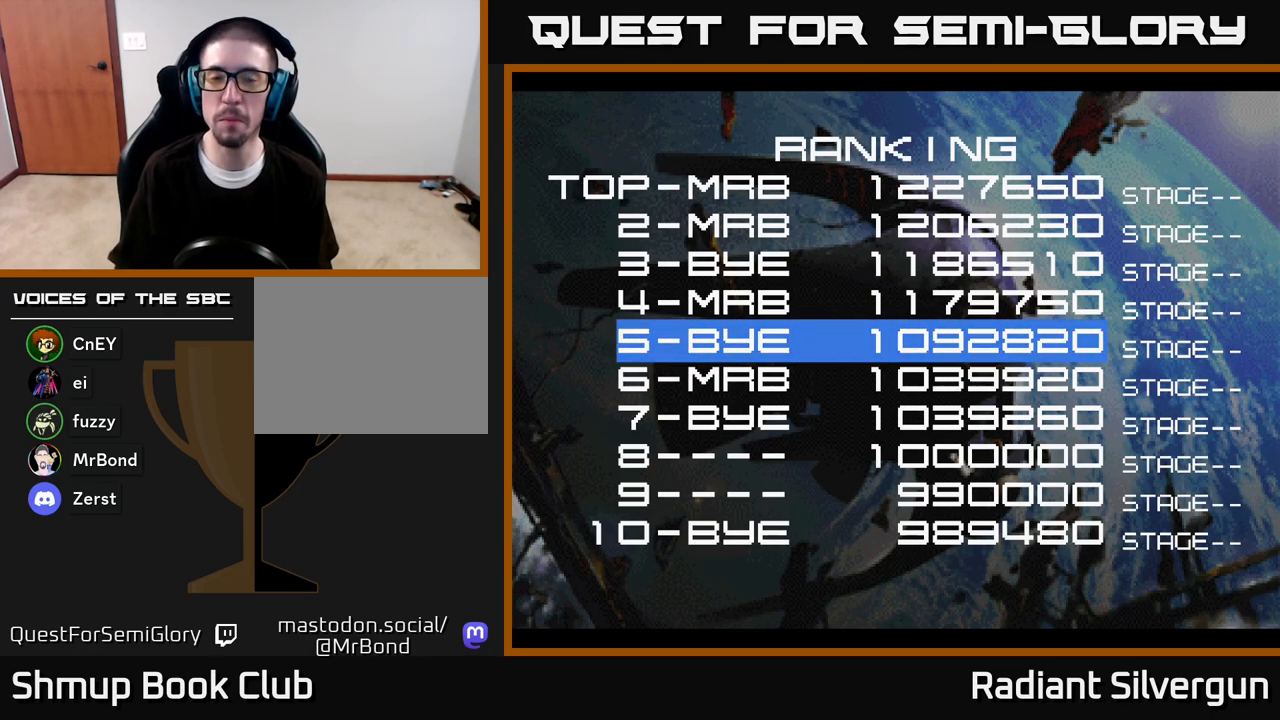
{"buttons": ["X"], "left_stick": "center", "right_stick": "center", "events": [[67, "X", "up"], [133, "A", "down"], [267, "X", "down"], [283, "A", "up"], [383, "A", "down"], [400, "X", "up"], [467, "X", "down"], [500, "A", "up"]]}
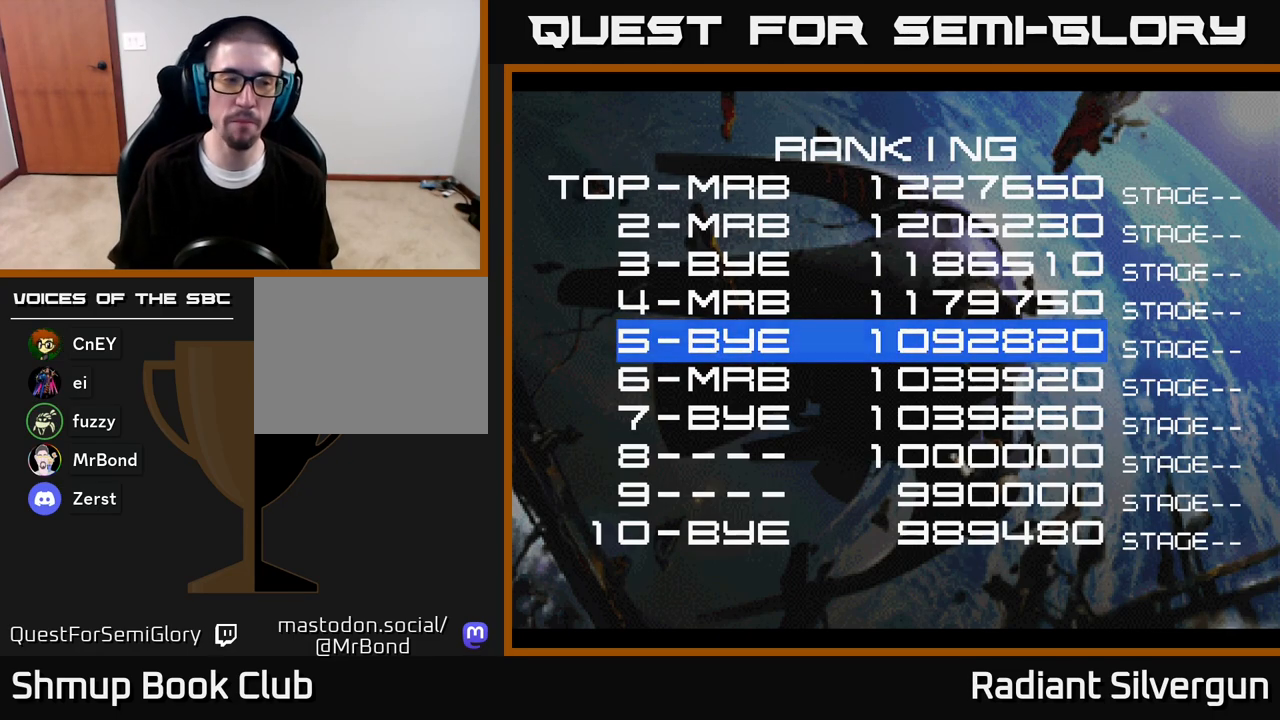
{"buttons": ["A", "X"], "left_stick": "center", "right_stick": "center", "events": [[67, "A", "down"], [117, "X", "up"], [183, "X", "down"], [300, "X", "up"], [383, "X", "down"], [400, "A", "up"], [467, "A", "down"]]}
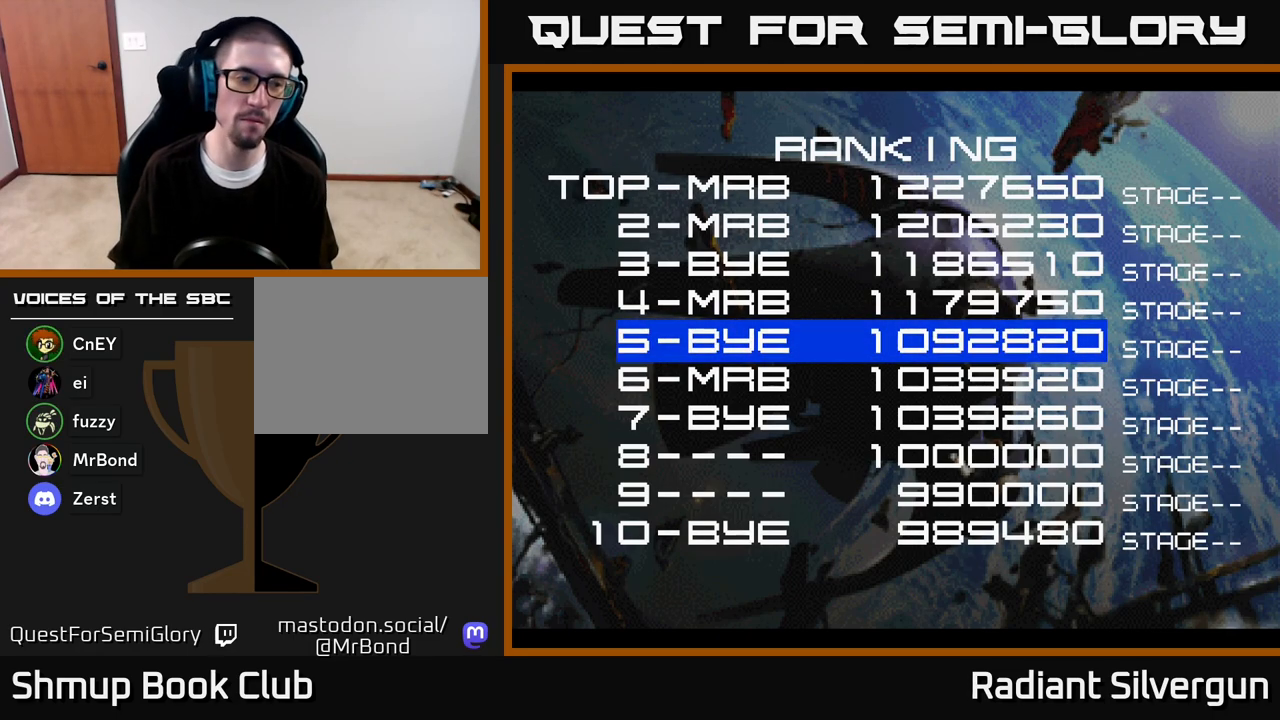
{"buttons": ["A"], "left_stick": "center", "right_stick": "center", "events": [[17, "X", "up"], [83, "X", "down"], [100, "A", "up"], [183, "A", "down"], [217, "X", "up"], [283, "X", "down"], [300, "A", "up"], [400, "A", "down"], [450, "X", "up"]]}
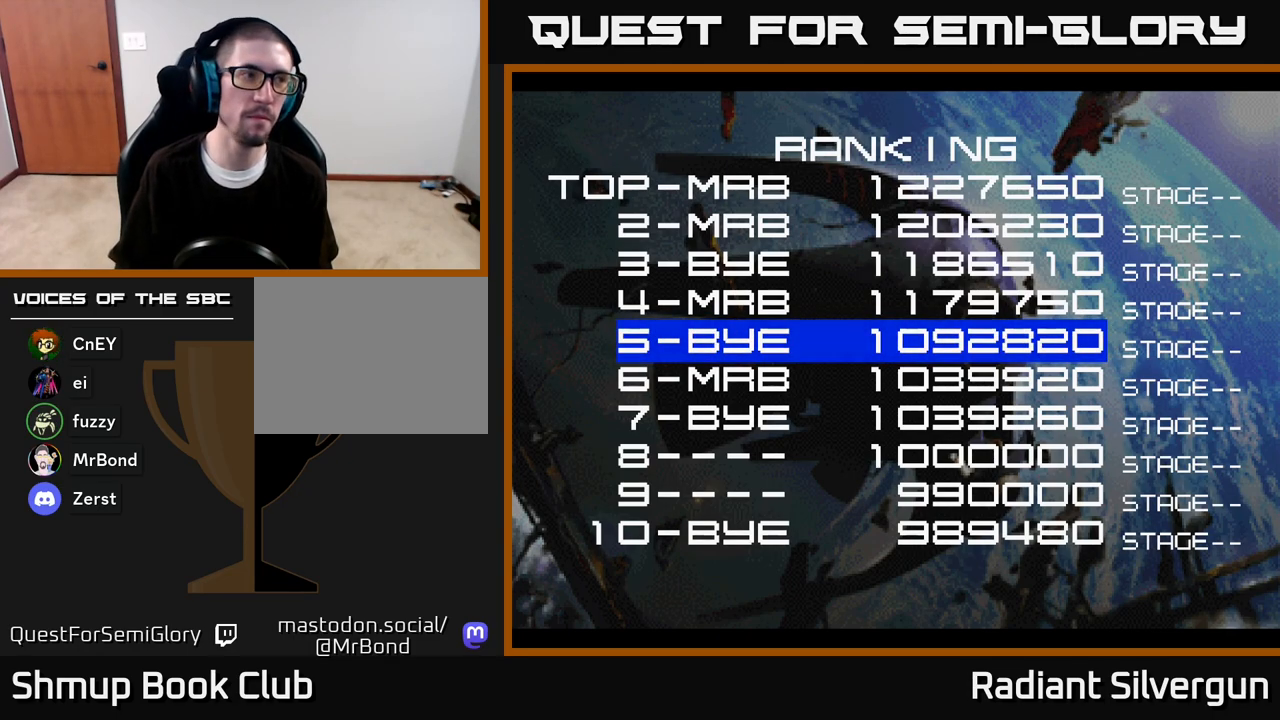
{"buttons": ["X"], "left_stick": "center", "right_stick": "center", "events": [[17, "X", "down"], [50, "A", "up"], [167, "X", "up"], [267, "A", "down"], [367, "X", "down"], [417, "A", "up"]]}
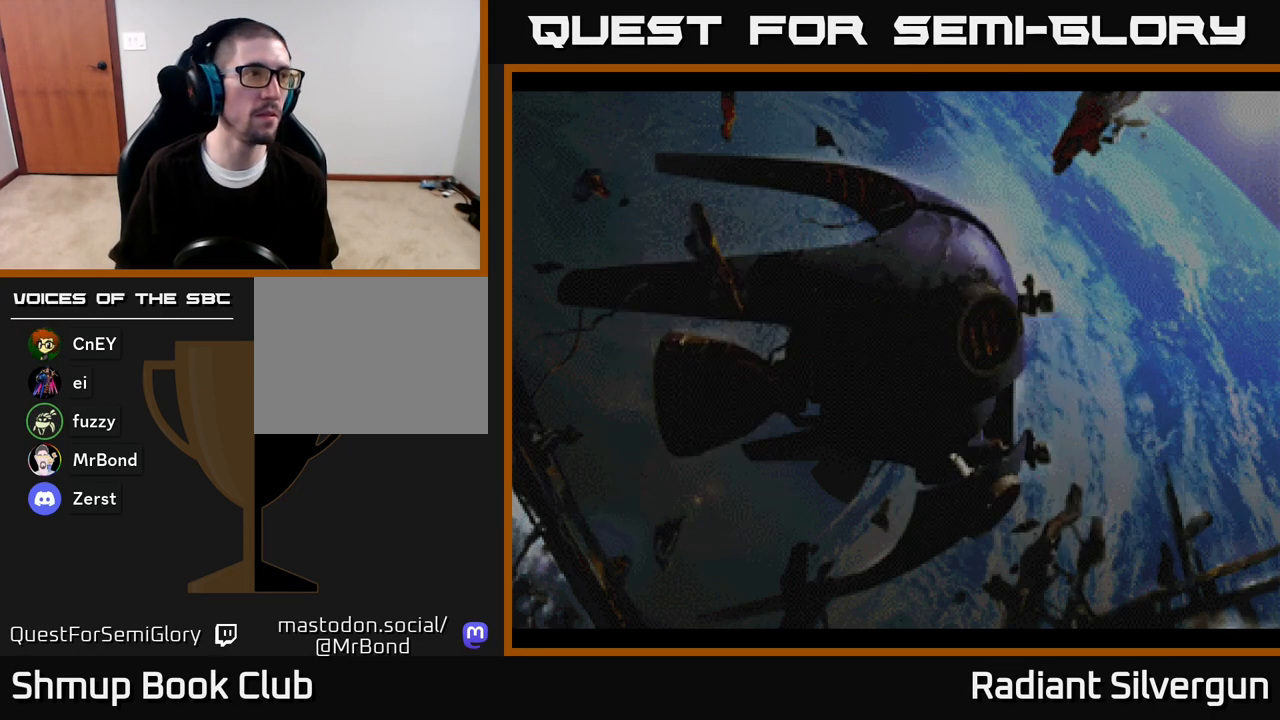
{"buttons": [], "left_stick": "center", "right_stick": "center", "events": [[50, "X", "up"], [83, "A", "down"], [167, "A", "up"]]}